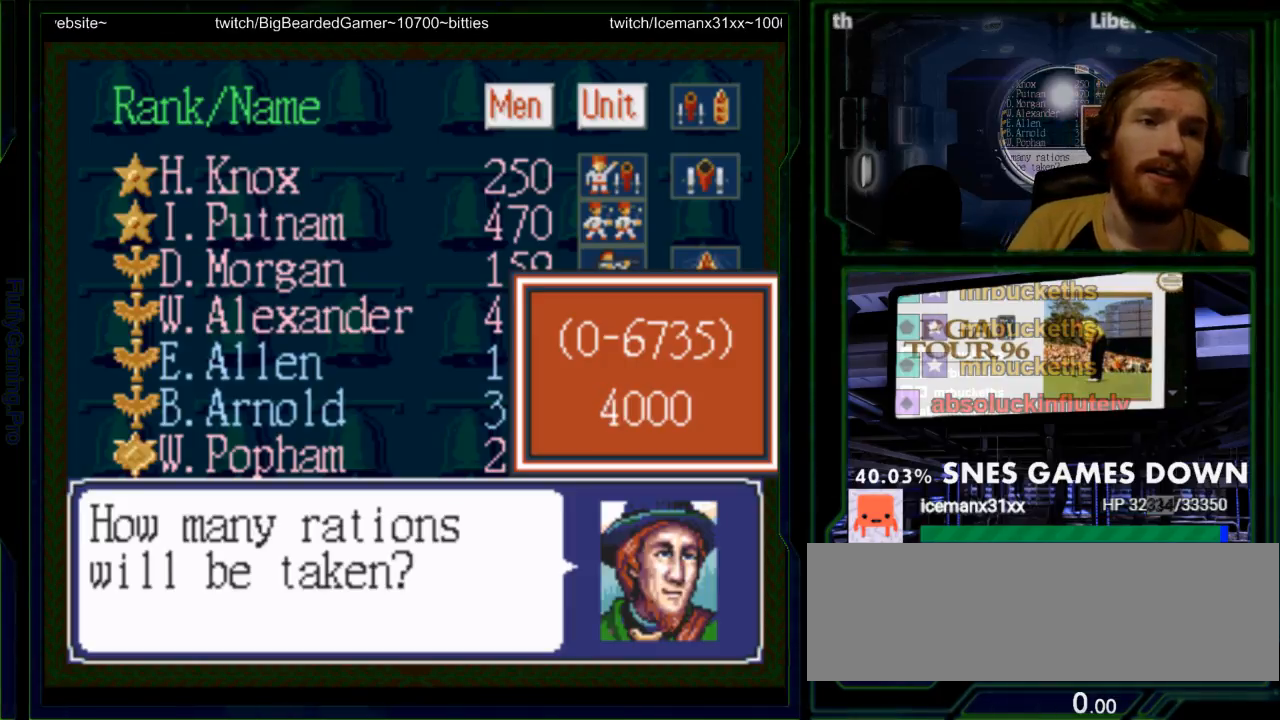
Gameplay with a controller (Nintendo layout); each line is a JSON object with the inputs held at the frame after it. "events" lists button and stick changes between this image and that frame as [ms after this image, input, new state], when the widget could be followed in between. Not read: L3 R3.
{"buttons": [], "events": []}
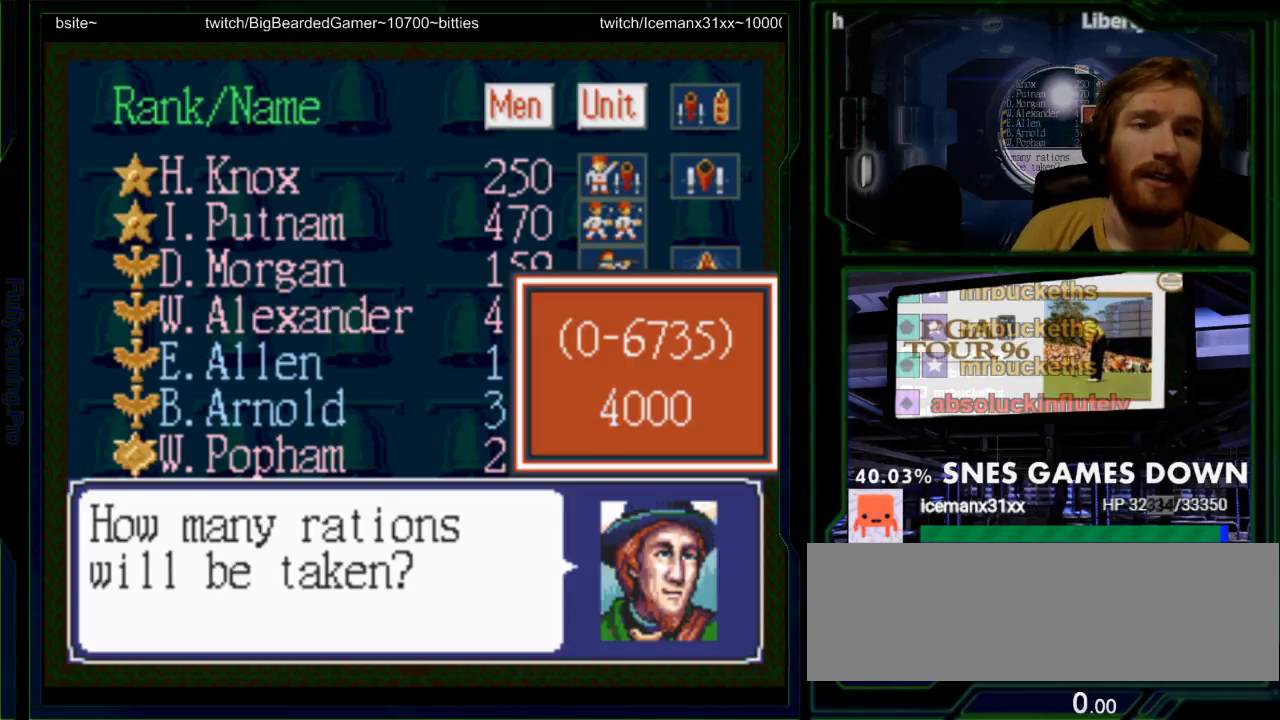
{"buttons": [], "events": [[83, "DPAD_DOWN", "down"], [183, "DPAD_DOWN", "up"], [300, "DPAD_DOWN", "down"], [333, "DPAD_DOWN", "up"]]}
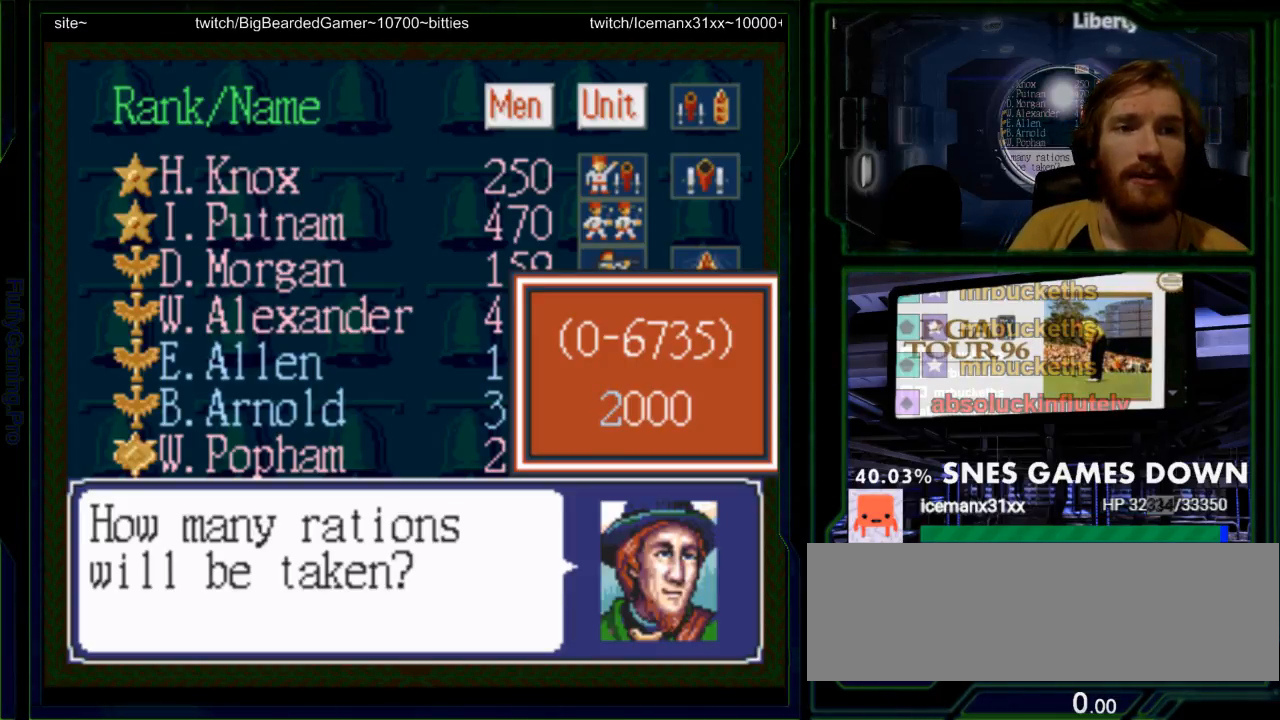
{"buttons": [], "events": []}
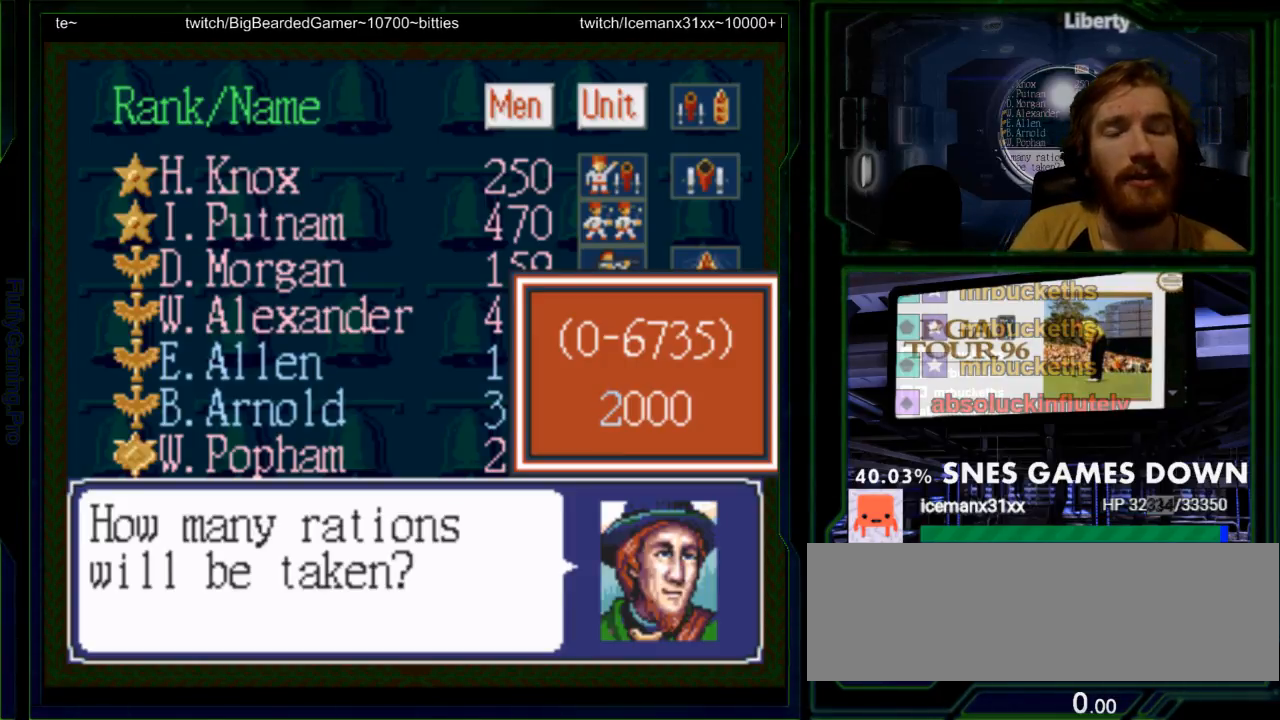
{"buttons": []}
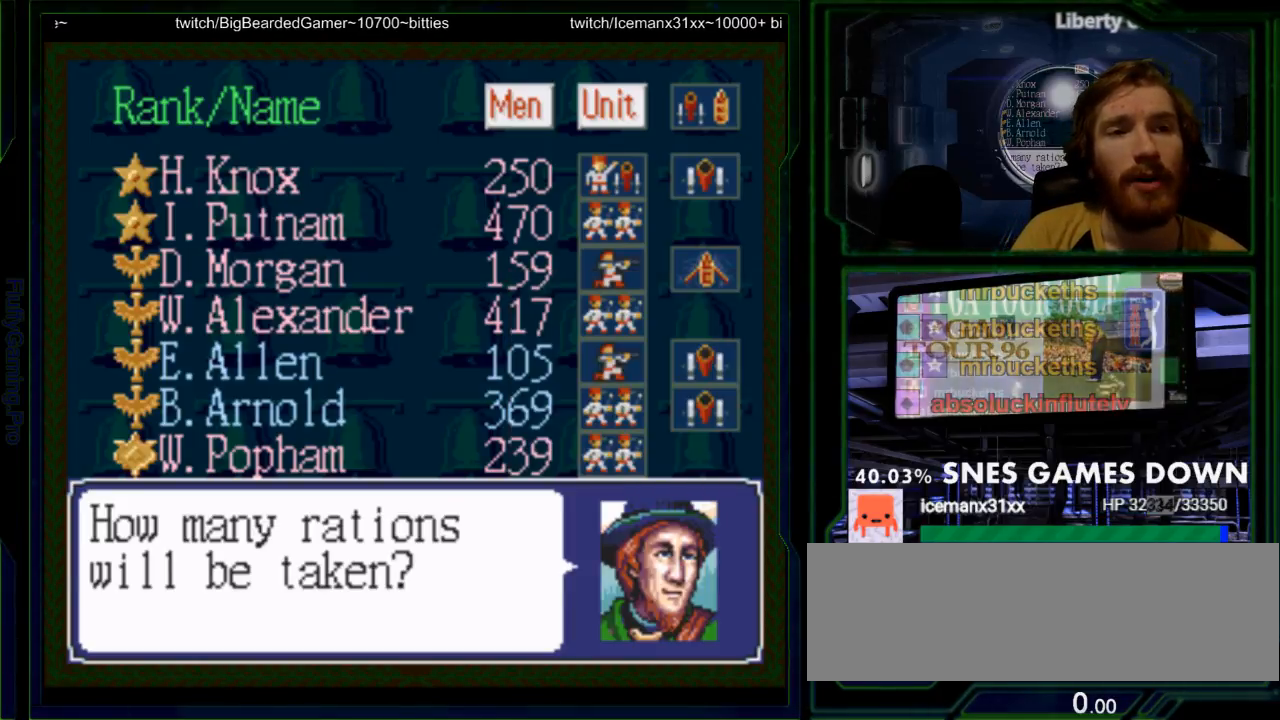
{"buttons": ["Y"]}